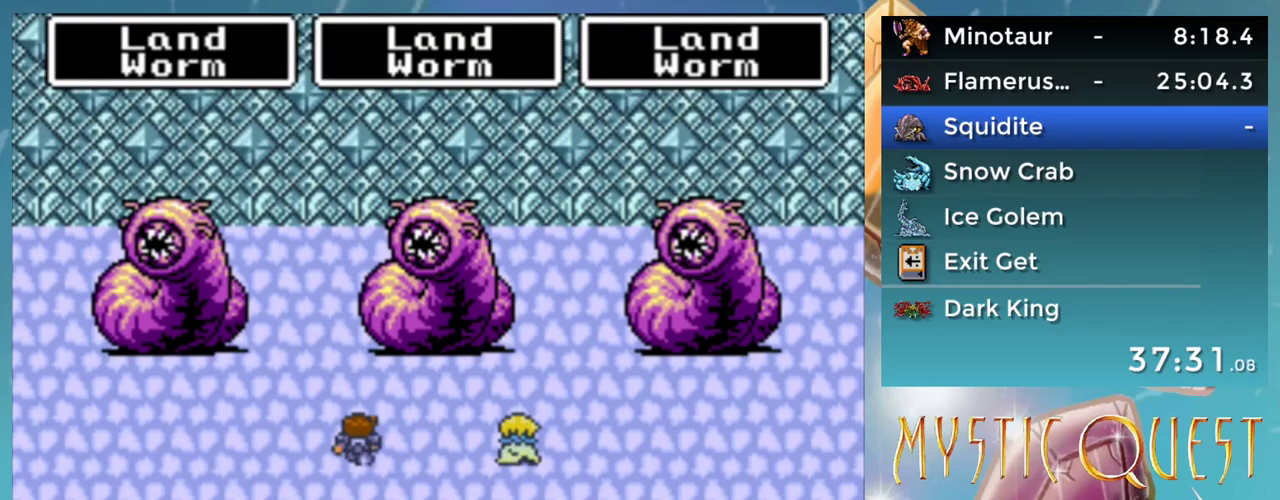
Gameplay with a controller (Nintendo layout); each line is a JSON object with the inputs held at the frame after it. "events" lists button and stick changes between this image and that frame as [ms after this image, input, new state], when the widget could be followed in between. Not read: DPAD_DOWN DPAD_UP L1 L3 R3.
{"buttons": ["Y"], "events": [[467, "Y", "down"]]}
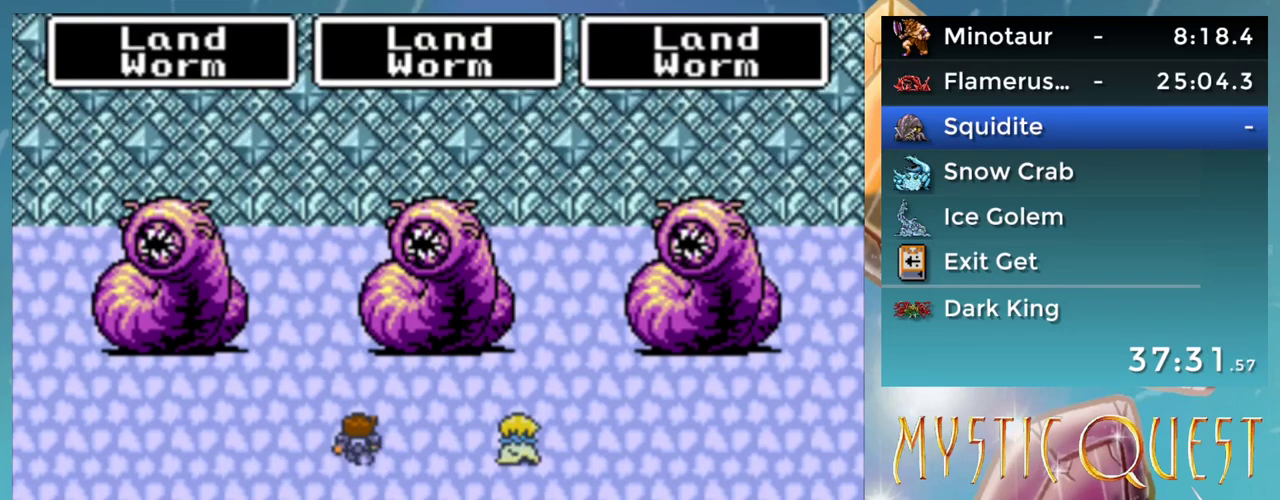
{"buttons": [], "events": [[50, "A", "down"], [67, "Y", "up"], [100, "A", "up"], [183, "A", "down"], [233, "A", "up"]]}
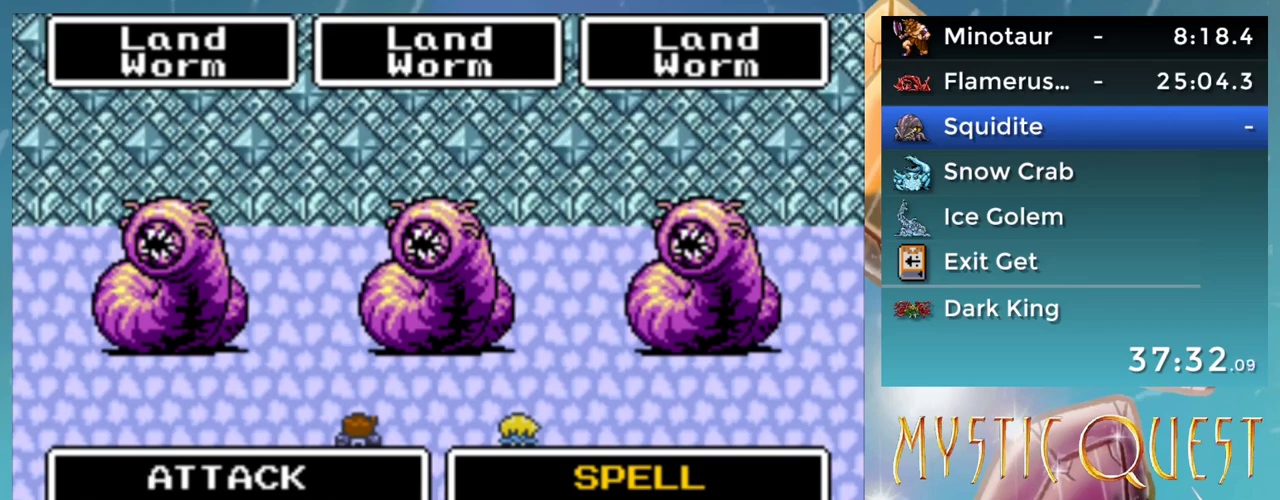
{"buttons": [], "events": [[117, "A", "down"], [200, "A", "up"]]}
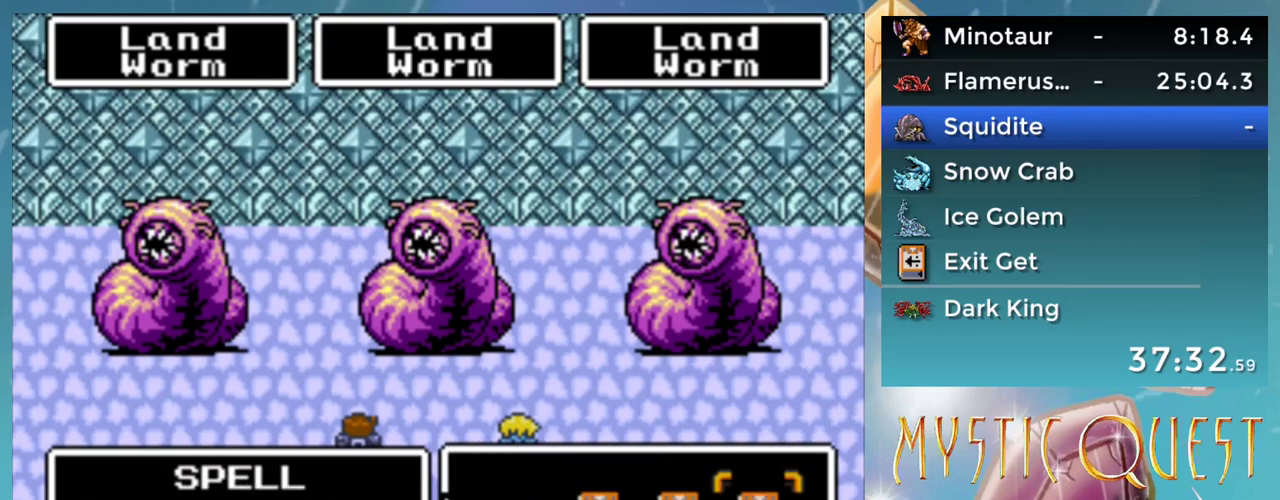
{"buttons": [], "events": []}
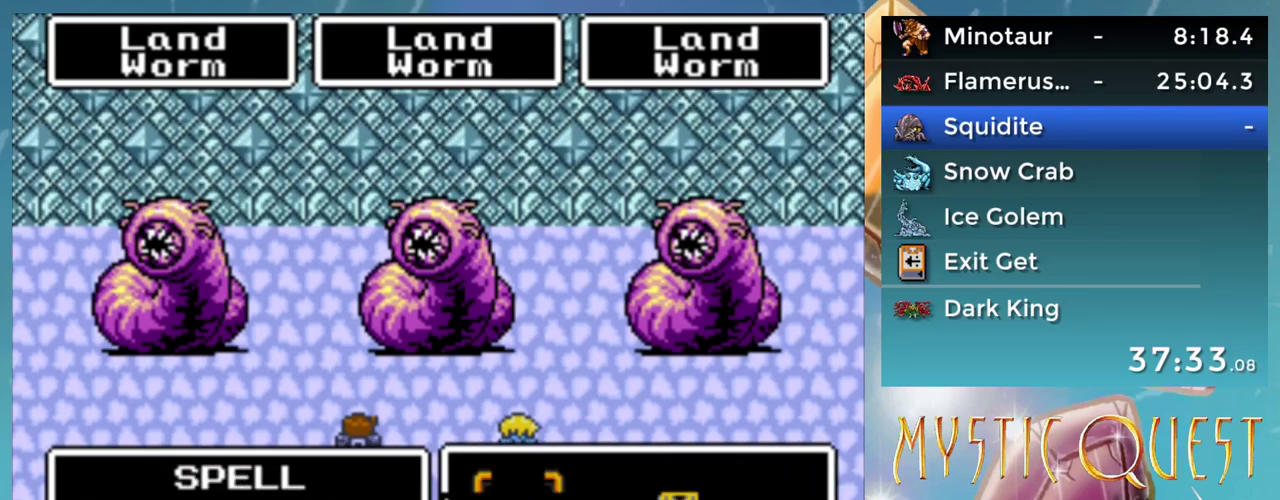
{"buttons": [], "events": []}
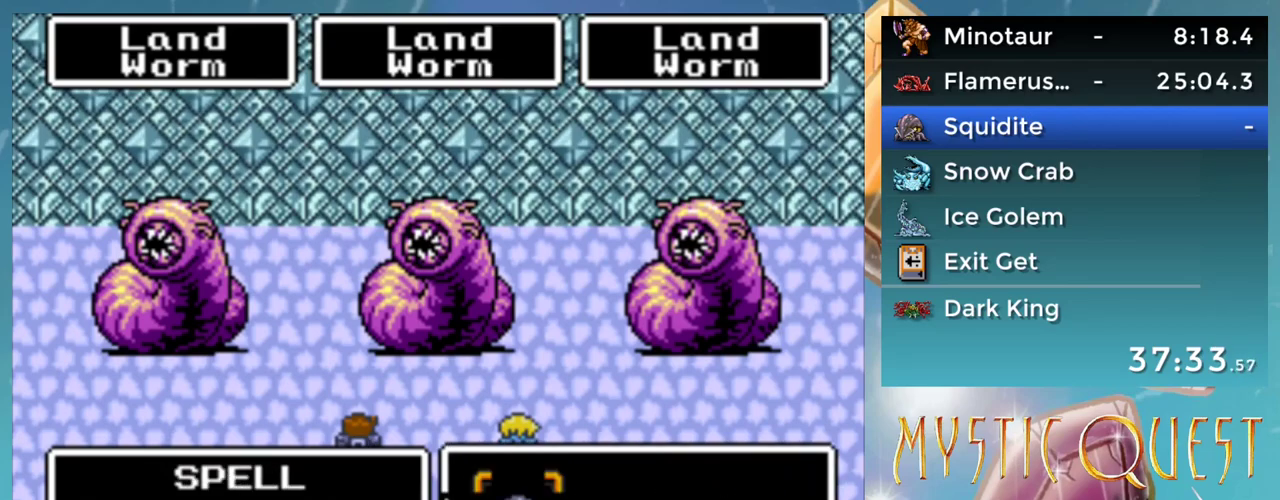
{"buttons": [], "events": [[350, "B", "down"], [400, "B", "up"]]}
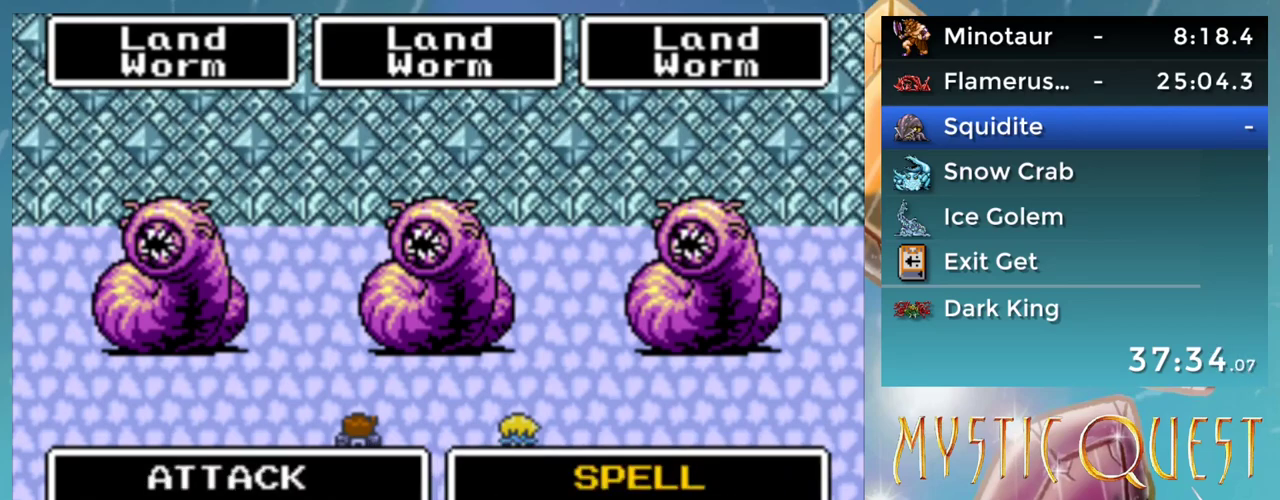
{"buttons": [], "events": [[400, "A", "down"], [467, "A", "up"]]}
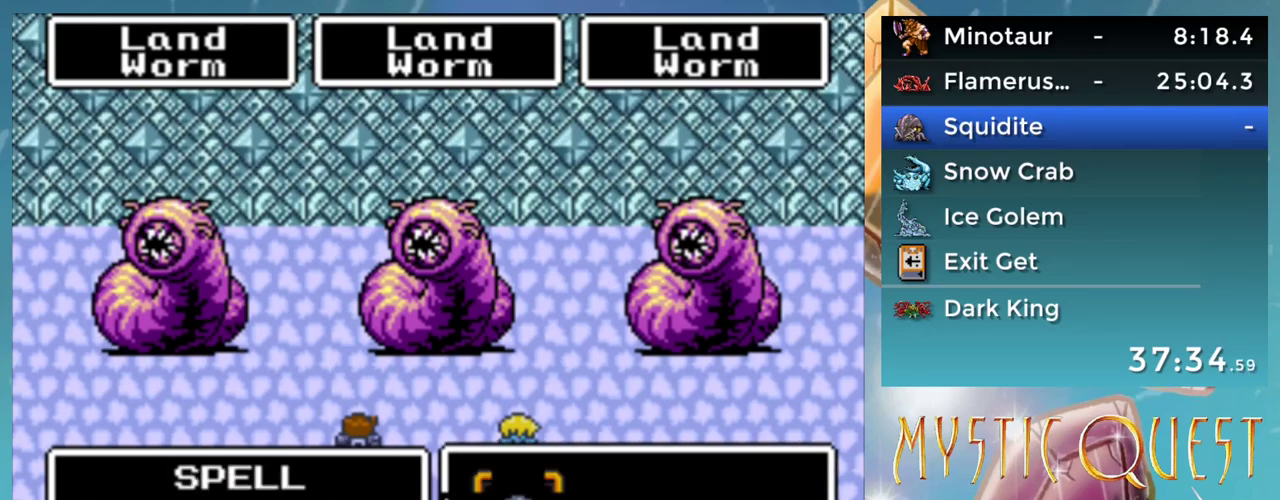
{"buttons": [], "events": [[433, "A", "down"], [500, "A", "up"]]}
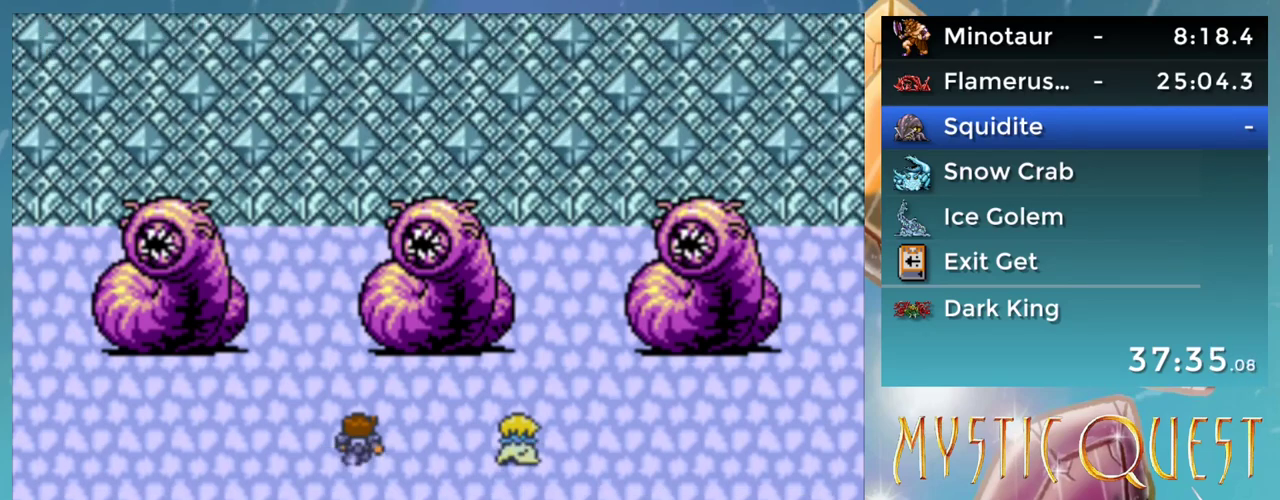
{"buttons": ["A"], "events": [[150, "A", "down"], [217, "A", "up"], [350, "B", "down"], [450, "A", "down"], [450, "B", "up"]]}
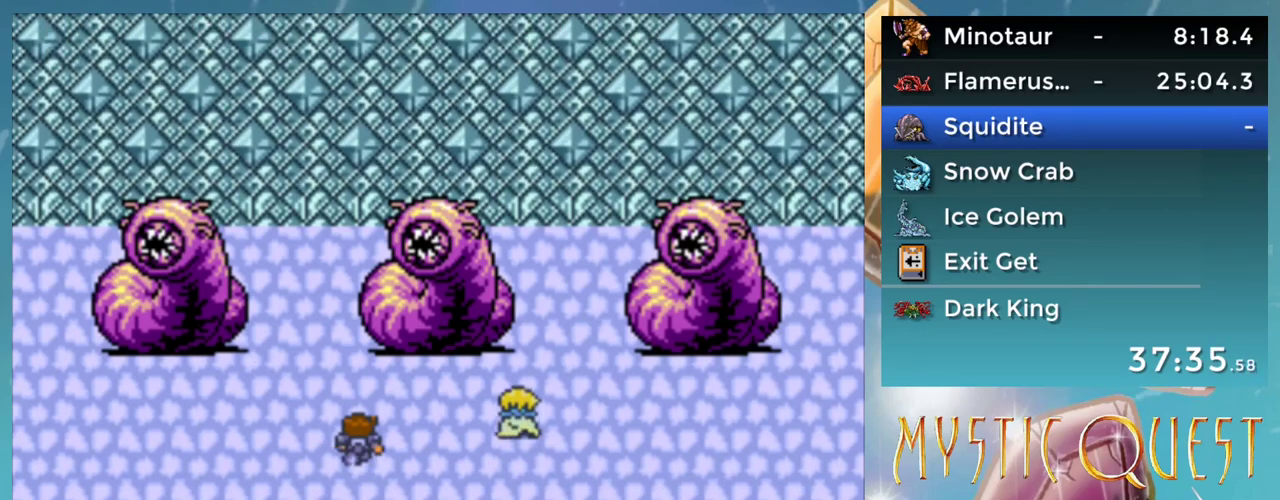
{"buttons": [], "events": [[33, "A", "up"], [50, "B", "down"], [117, "A", "down"], [117, "B", "up"], [167, "A", "up"], [400, "B", "down"], [450, "B", "up"]]}
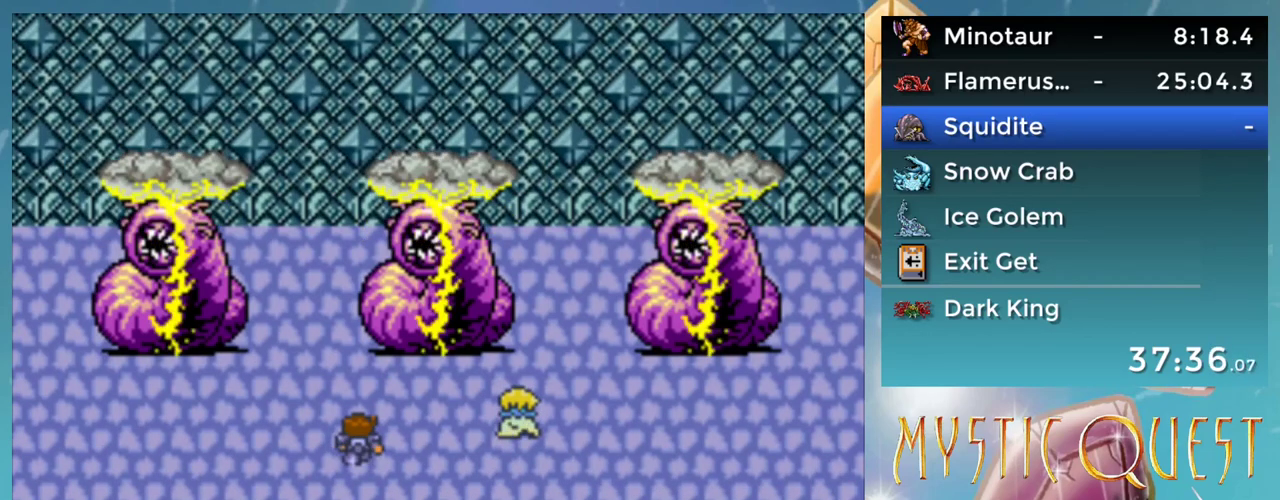
{"buttons": [], "events": []}
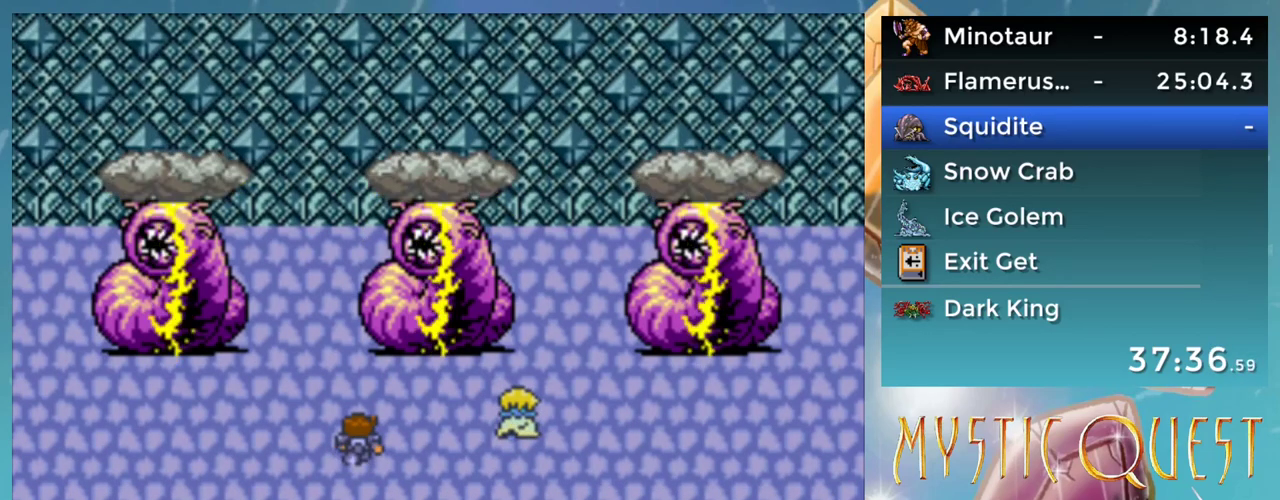
{"buttons": [], "events": []}
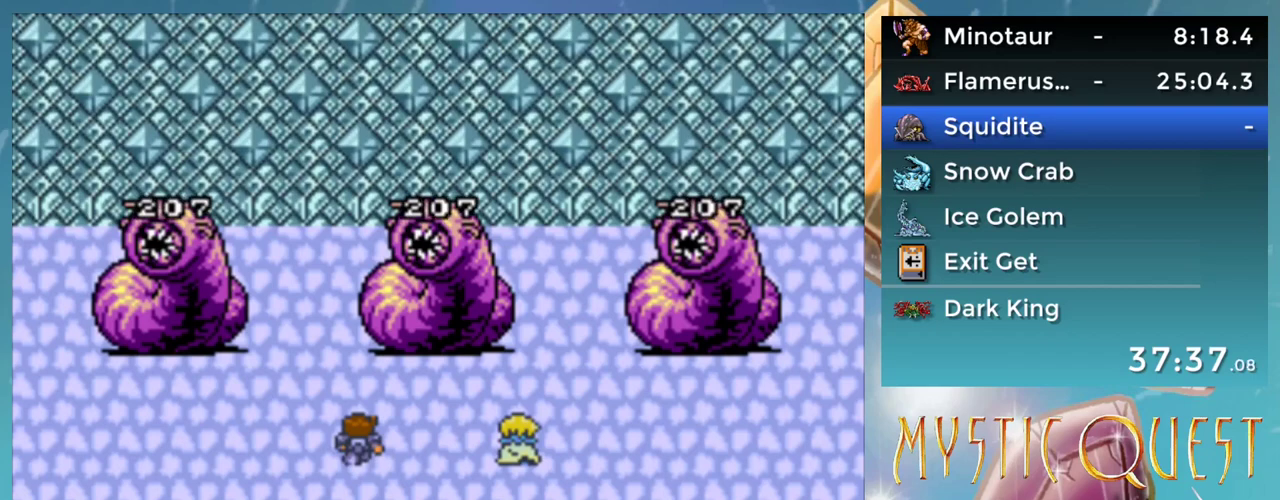
{"buttons": [], "events": []}
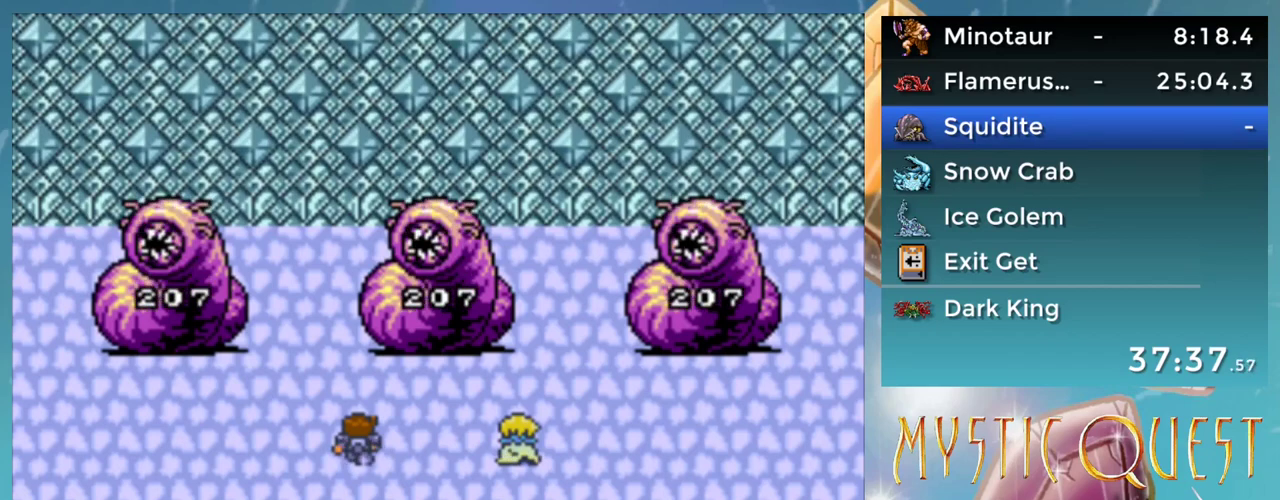
{"buttons": ["B"], "events": [[400, "A", "down"], [467, "A", "up"], [467, "B", "down"]]}
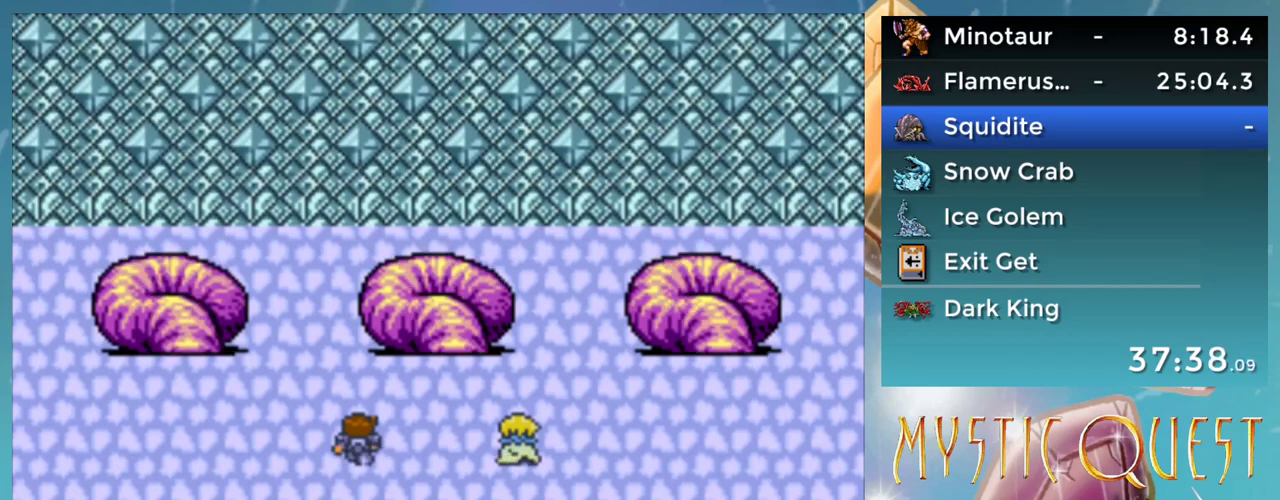
{"buttons": ["A", "B"], "events": [[83, "A", "down"], [83, "B", "up"], [133, "A", "up"], [133, "B", "down"], [217, "A", "down"], [233, "B", "up"], [267, "A", "up"], [300, "B", "down"], [367, "A", "down"], [383, "B", "up"], [417, "A", "up"], [467, "B", "down"], [500, "A", "down"]]}
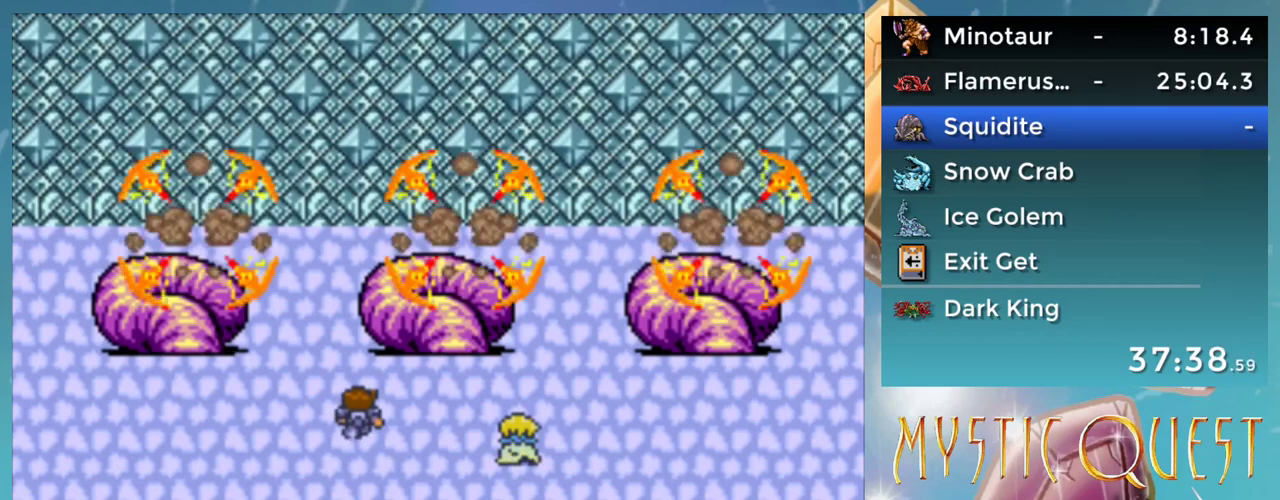
{"buttons": [], "events": [[50, "B", "up"], [67, "A", "up"], [117, "B", "down"], [200, "B", "up"], [267, "B", "down"], [300, "A", "down"], [333, "B", "up"], [350, "A", "up"], [417, "B", "down"], [467, "B", "up"]]}
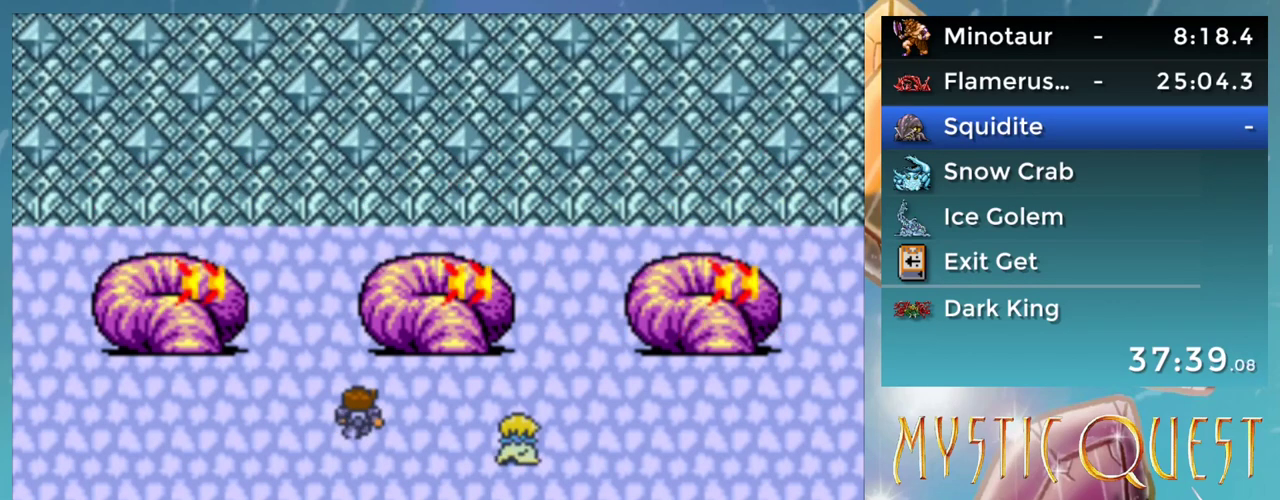
{"buttons": [], "events": []}
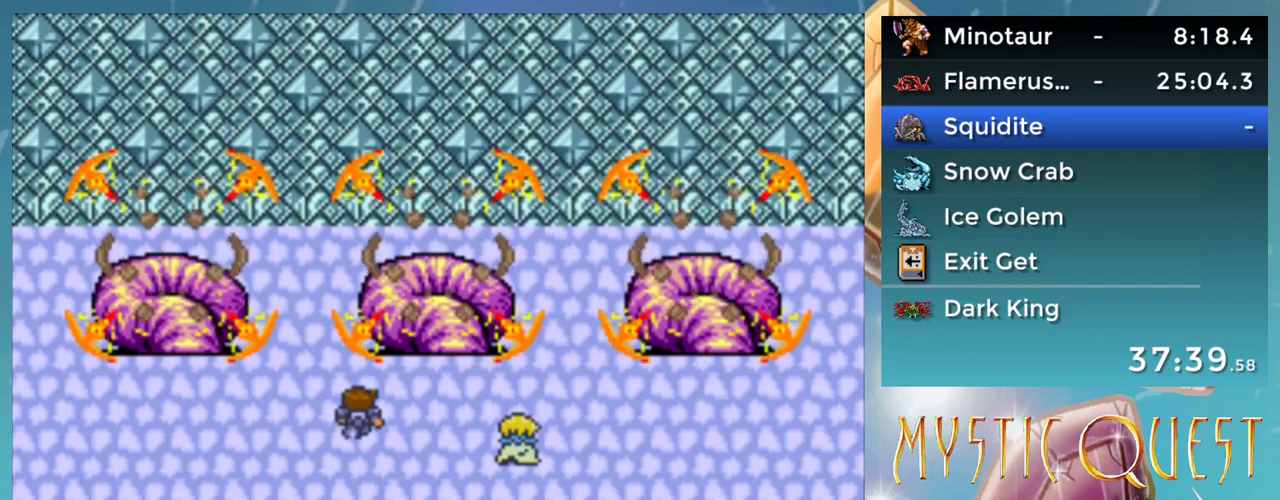
{"buttons": [], "events": []}
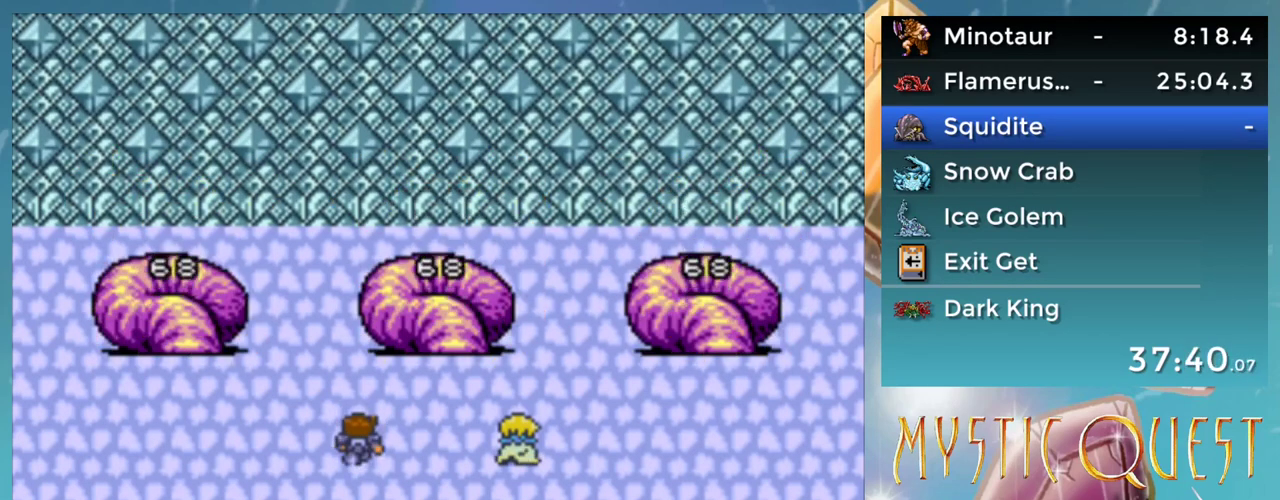
{"buttons": [], "events": [[400, "A", "down"], [450, "A", "up"]]}
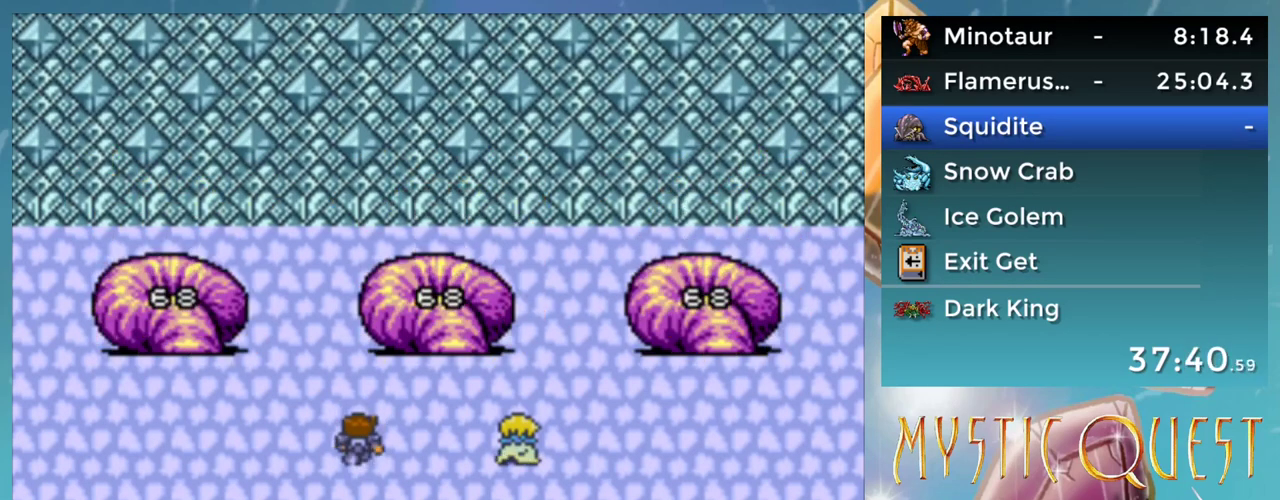
{"buttons": ["B"], "events": [[167, "B", "down"], [217, "A", "down"], [250, "B", "up"], [267, "A", "up"], [317, "B", "down"], [350, "A", "down"], [400, "B", "up"], [417, "A", "up"], [467, "B", "down"]]}
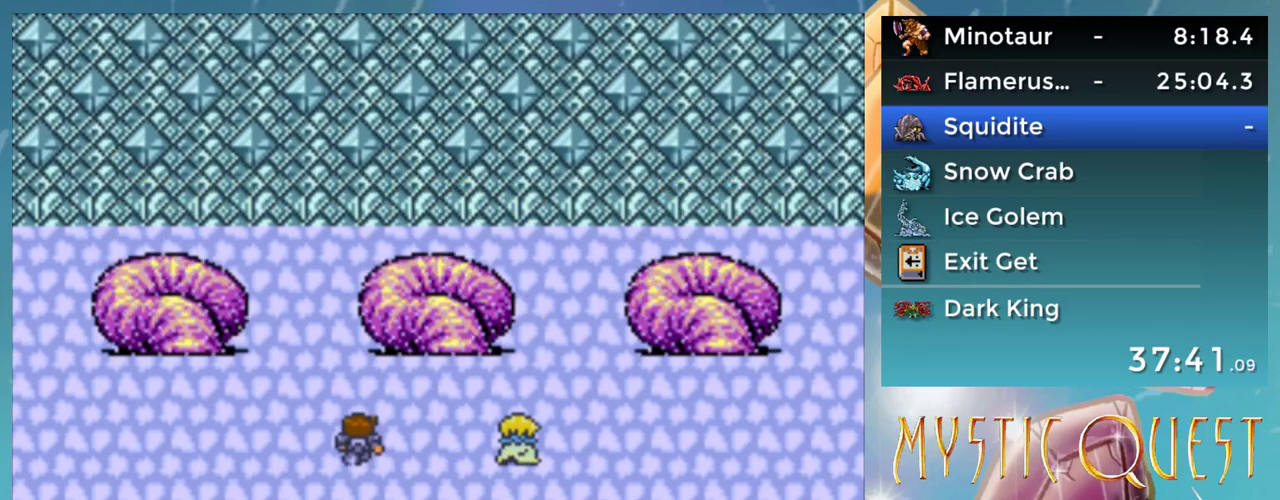
{"buttons": ["A", "B"], "events": [[17, "A", "down"], [50, "B", "up"], [83, "A", "up"], [167, "A", "down"], [250, "A", "up"], [283, "B", "down"], [367, "B", "up"], [433, "B", "down"], [483, "A", "down"]]}
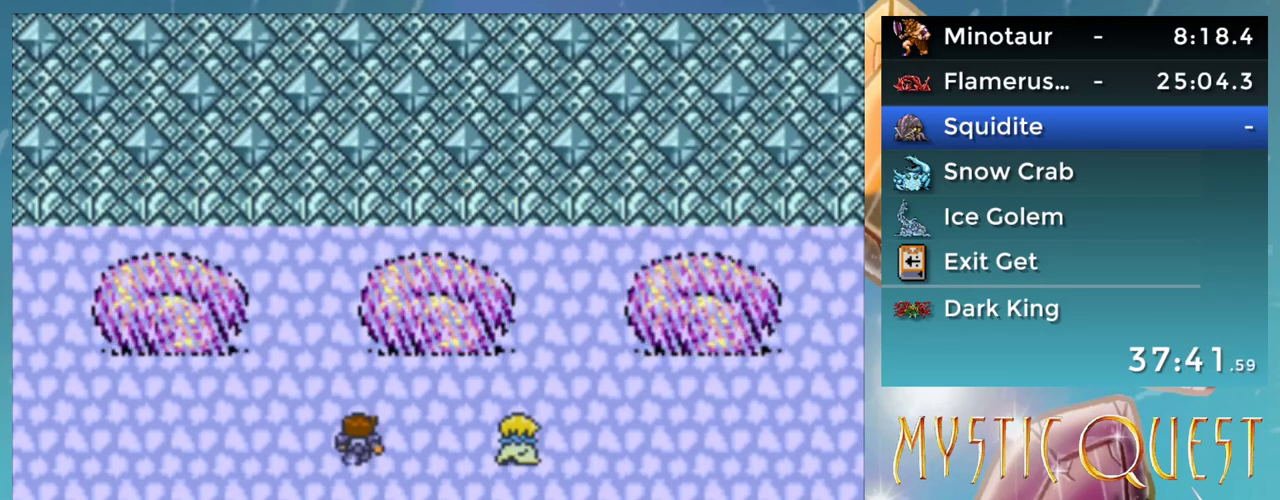
{"buttons": [], "events": [[17, "B", "up"], [50, "A", "up"], [100, "B", "down"], [133, "A", "down"], [150, "B", "up"], [183, "A", "up"], [233, "B", "down"], [267, "A", "down"], [300, "B", "up"], [333, "A", "up"], [383, "B", "down"], [417, "A", "down"], [433, "B", "up"], [467, "A", "up"]]}
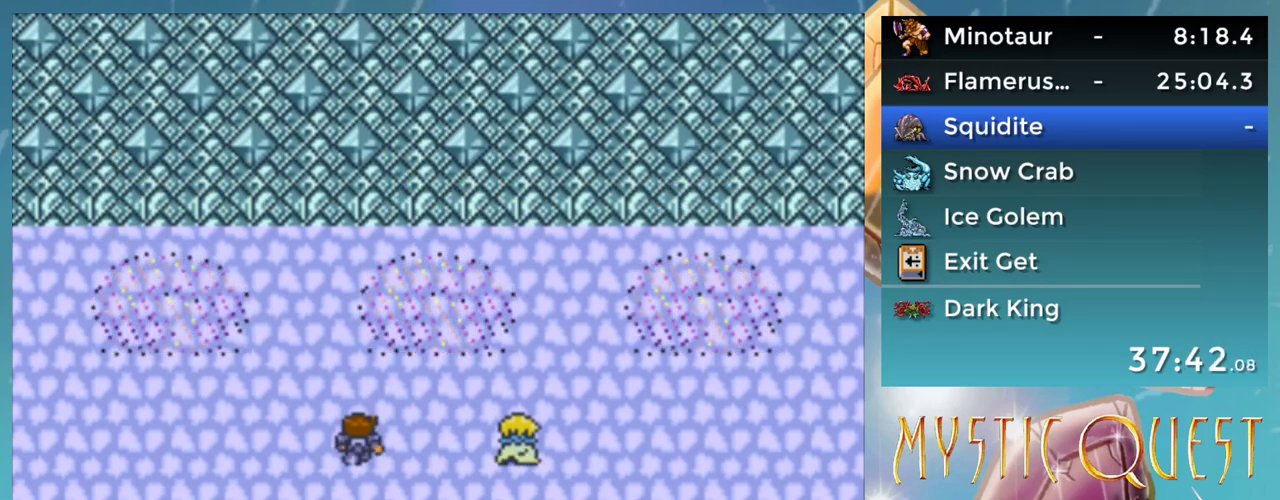
{"buttons": ["A", "B"], "events": [[50, "B", "down"], [67, "A", "down"], [100, "B", "up"], [117, "A", "up"], [217, "A", "down"], [267, "A", "up"], [300, "B", "down"], [383, "B", "up"], [450, "B", "down"], [467, "A", "down"]]}
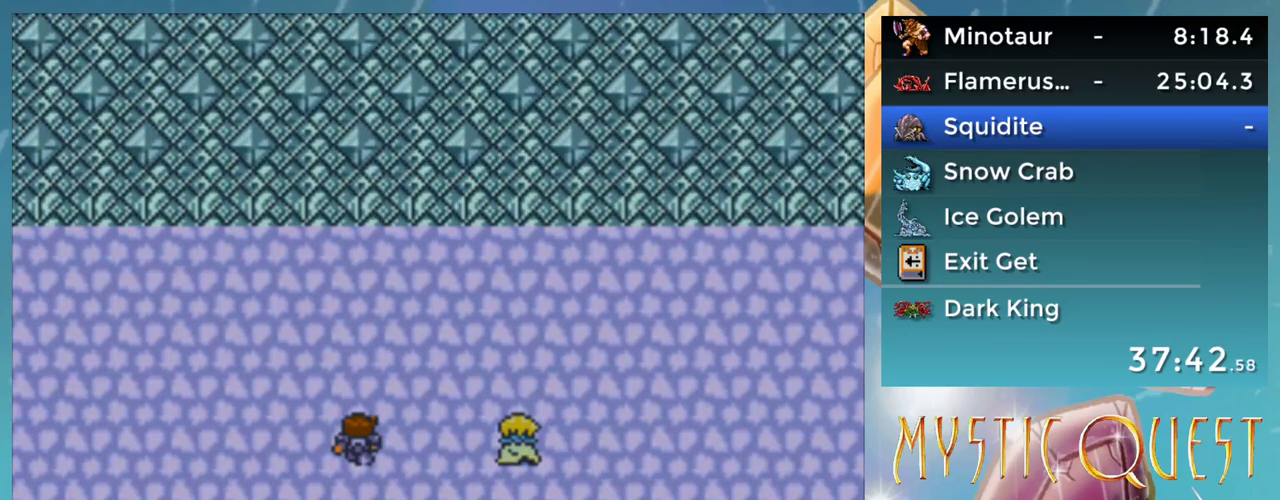
{"buttons": [], "events": [[17, "A", "up"], [17, "B", "up"], [167, "B", "down"], [200, "A", "down"], [233, "B", "up"], [300, "A", "up"]]}